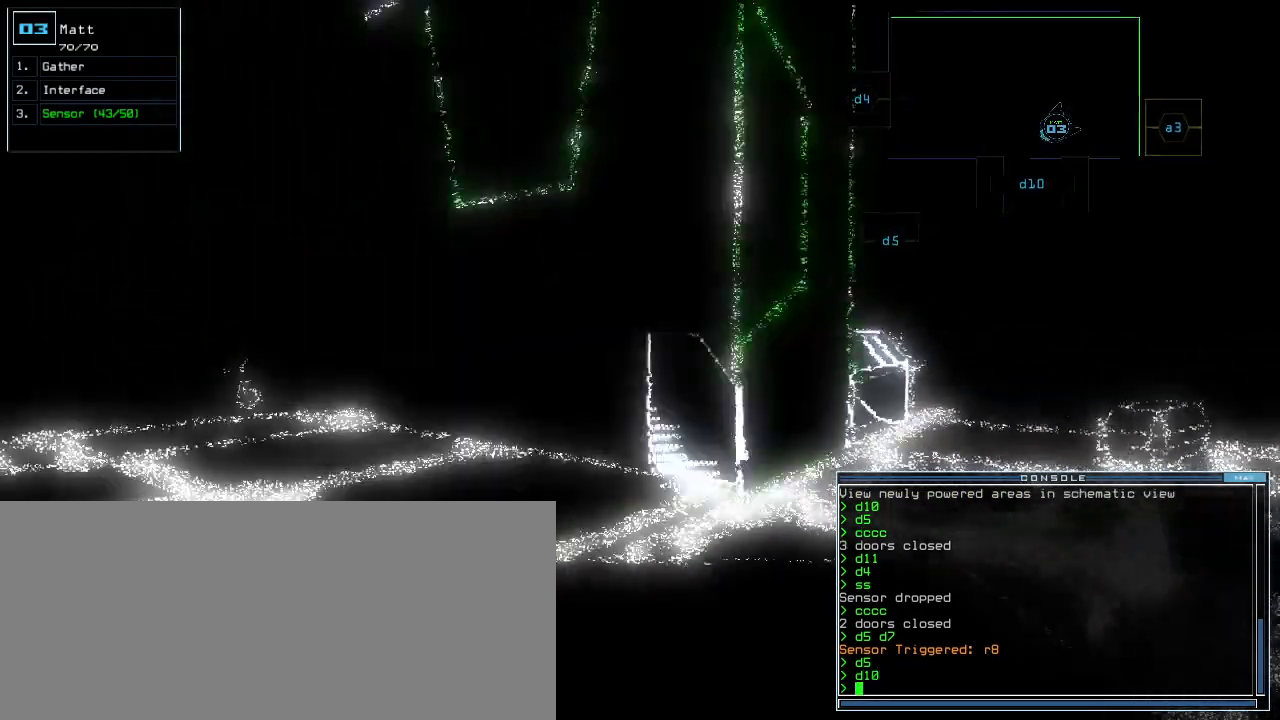
Gameplay with keyboard; each line is a JSON object with the keys held at the frame after it. "events" lists presses ("down") and releases ("up") of ".", "0", "1", "2", "3", "4", "5", "6", "7", "8", "9", "a", "b", "backspace", "c", "caps_lock", "comma", "ctrl_l", "ctrl_r", "d", "down", "e", "equals", "escape", "f", "g", "h", "i", "j", "k", "l", "left", "m", "minus", "n", "o", "p", "q", "quote", "r", "return", "right", "s", "semicolon", "shift_l", "shift_r", "space", "t", "tab", "tilde", "u", "up", "v", "w", "x", "y" and "z" between this image and that frame as [ms after this image, input, new state], when the widget could be followed in between. No other keys are recorded. Mouse input is not recorded.
{"keys": ["up"], "events": [[60, "return", "up"], [120, "left", "down"], [360, "left", "up"]]}
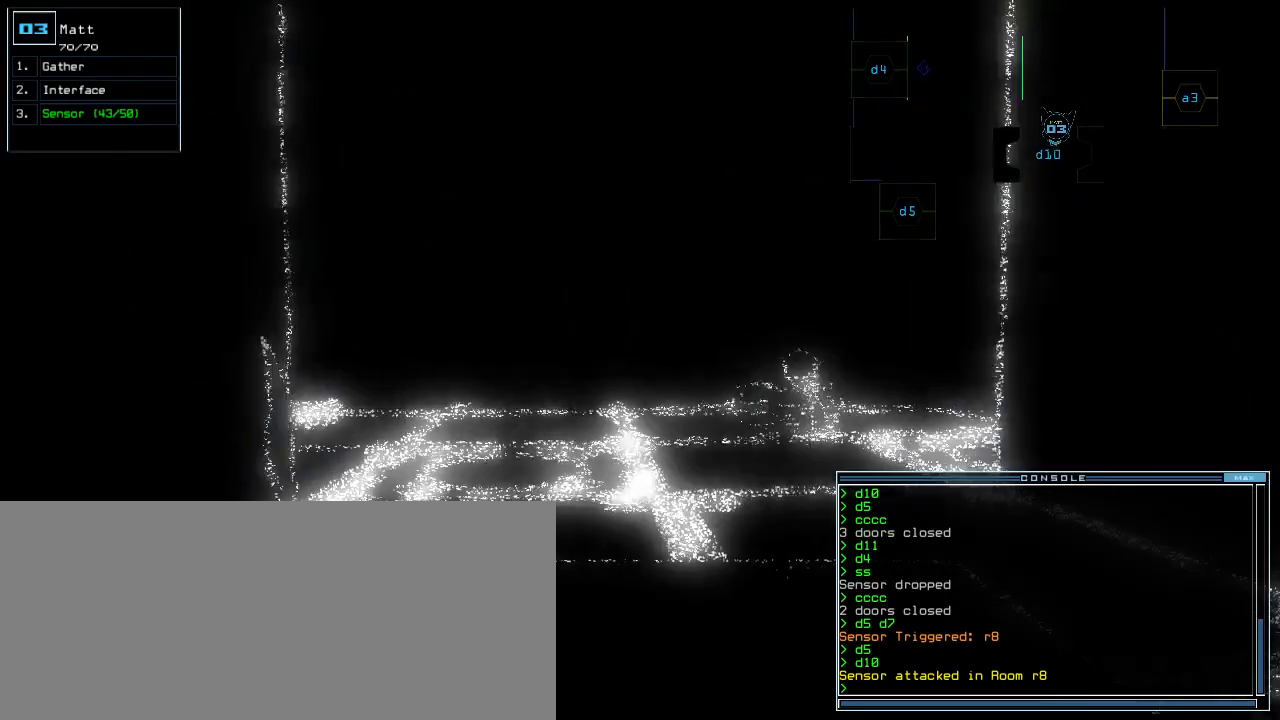
{"keys": ["s", "up"]}
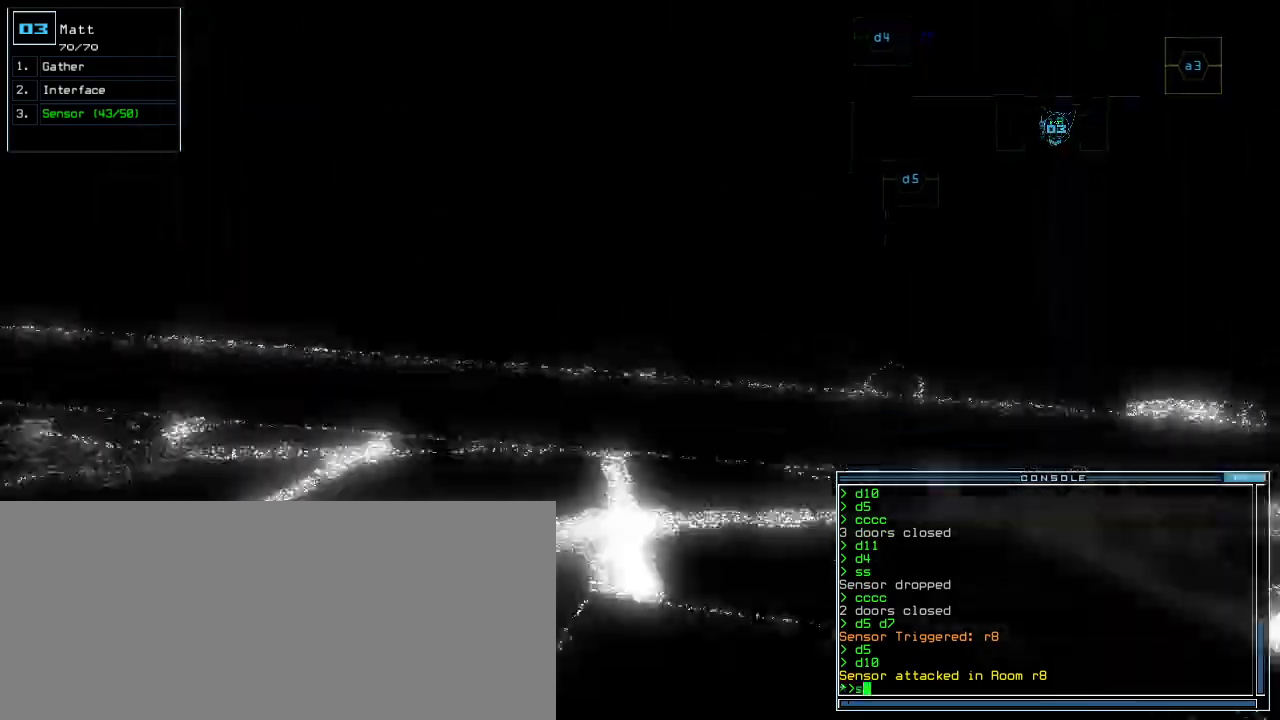
{"keys": ["left", "up"], "events": [[60, "s", "up"], [320, "return", "down"], [460, "return", "up"], [500, "left", "down"]]}
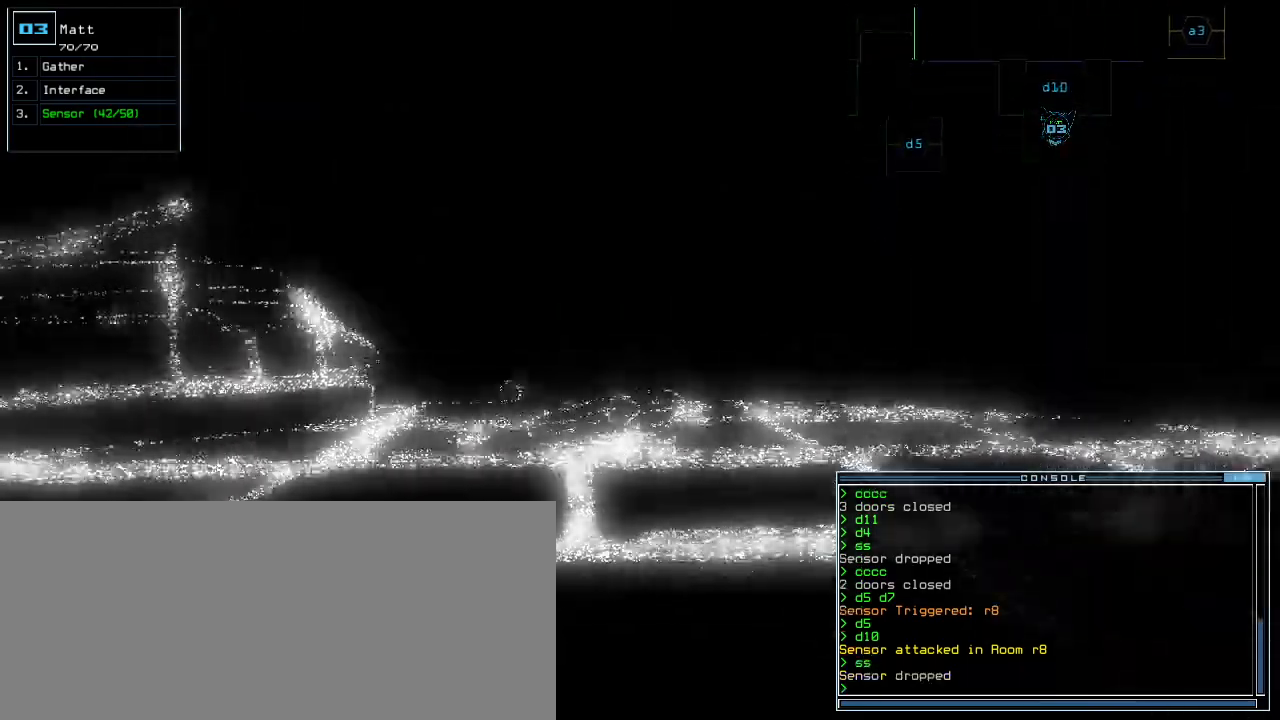
{"keys": ["up"]}
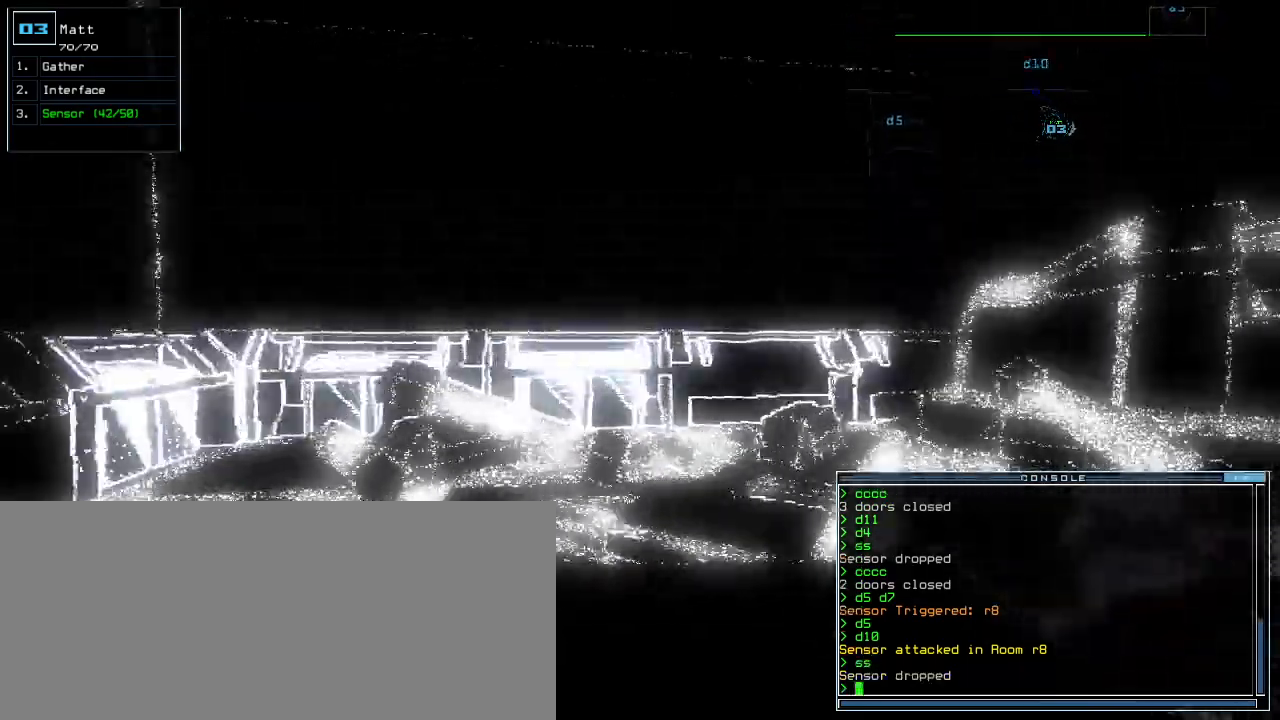
{"keys": ["right", "up"]}
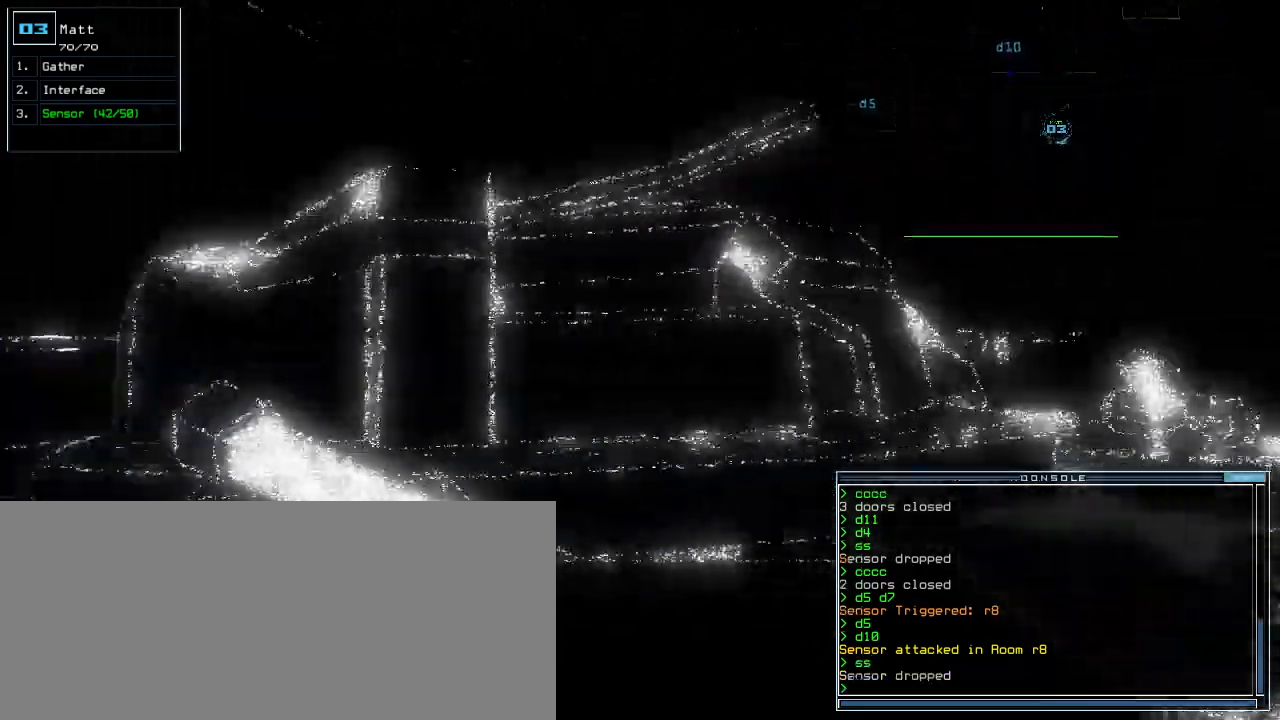
{"keys": ["up"], "events": [[240, "right", "up"]]}
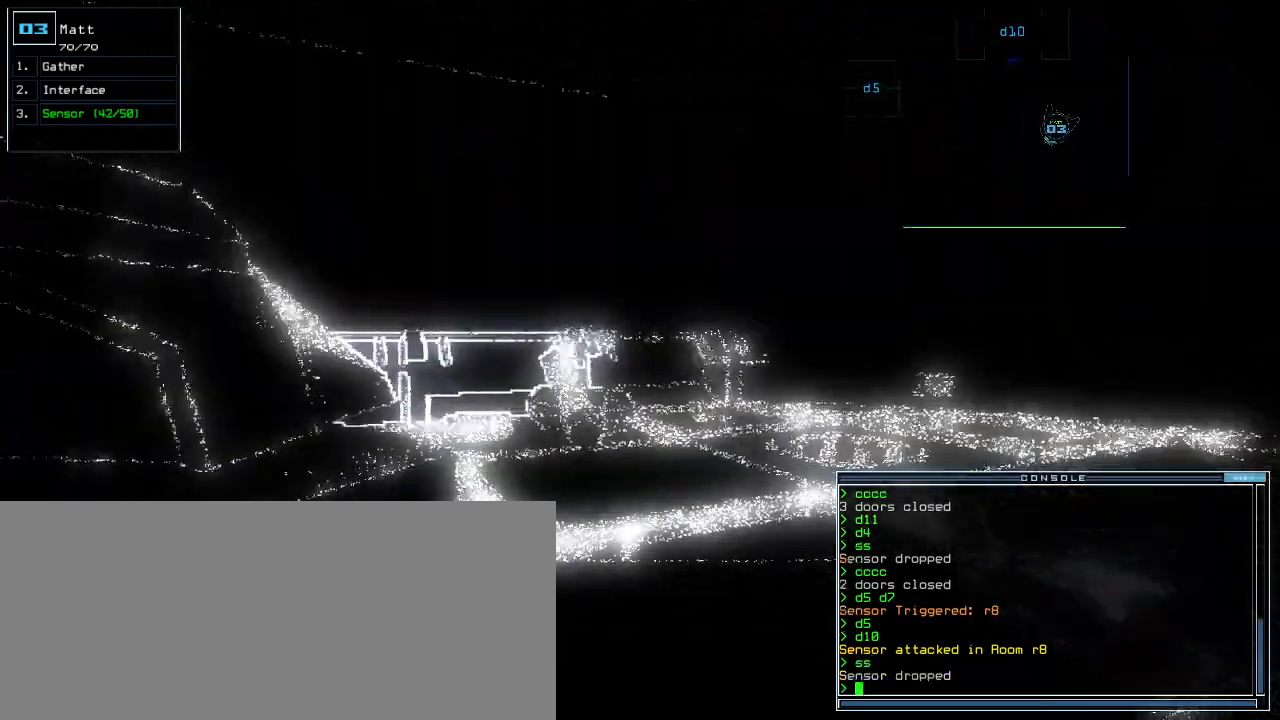
{"keys": ["up"]}